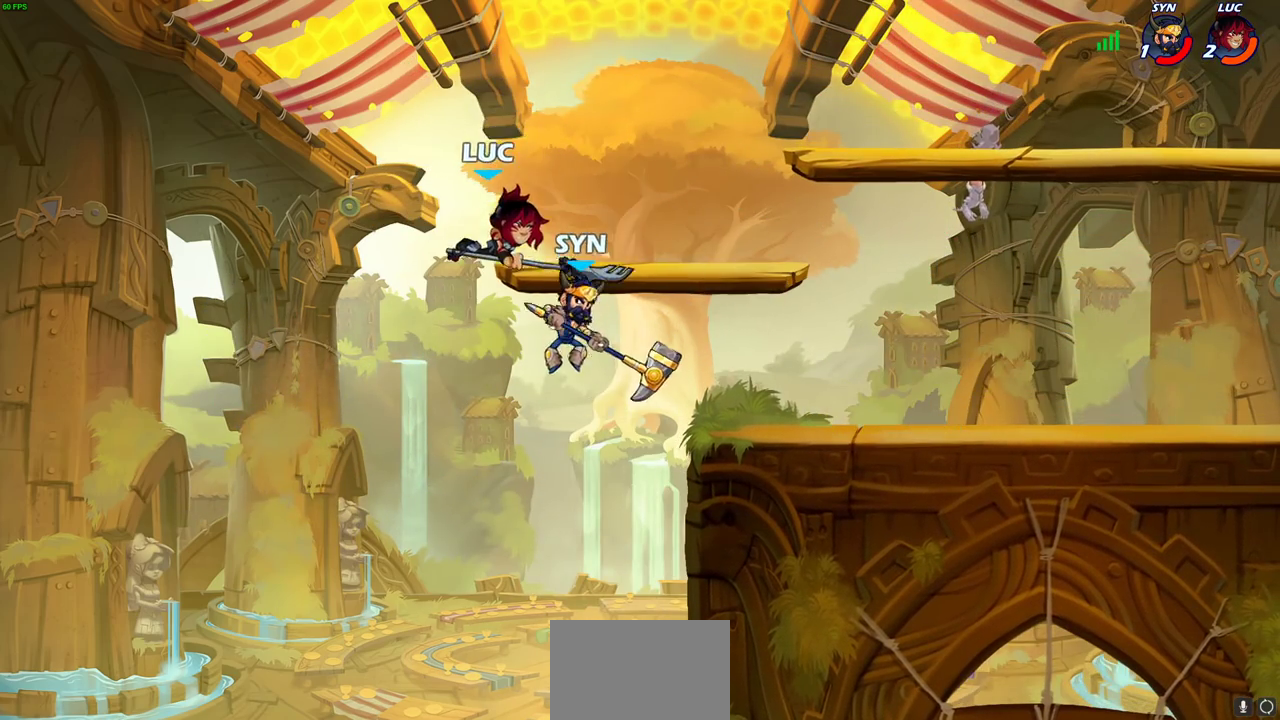
Gameplay with a controller (PlayStation layout); each line is a JSON object with the inputs held at the frame after it (dt_ms = milliseconds from this image to that frame). "events" lists button and stick changes between this image and that frame as [ms after this image, input, new state], when the widget could be followed in between.
{"dt_ms": 500, "buttons": ["CROSS"], "left_stick": "up-right", "right_stick": "center"}
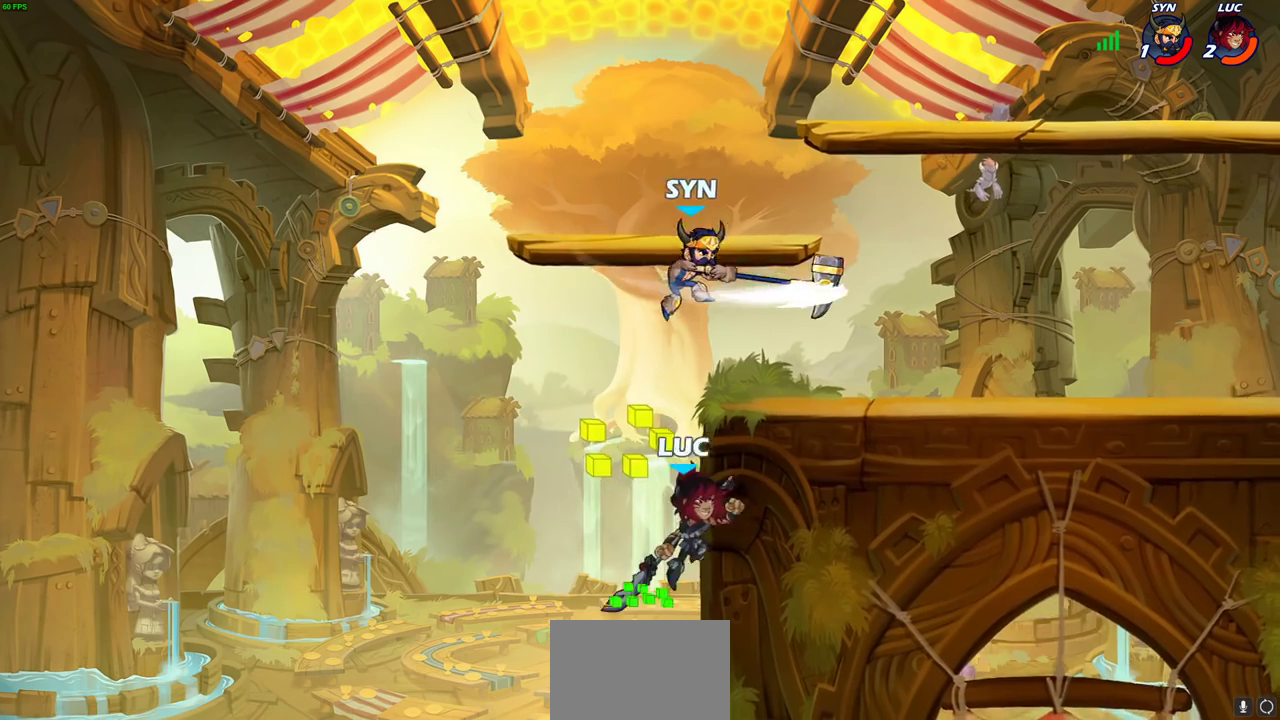
{"dt_ms": 600, "buttons": ["CIRCLE"], "left_stick": "right", "right_stick": "center", "events": [[50, "CROSS", "up"], [100, "left_stick", "down-left"], [200, "left_stick", "up"], [233, "CROSS", "down"], [283, "CIRCLE", "down"], [283, "left_stick", "right"], [300, "CROSS", "up"]]}
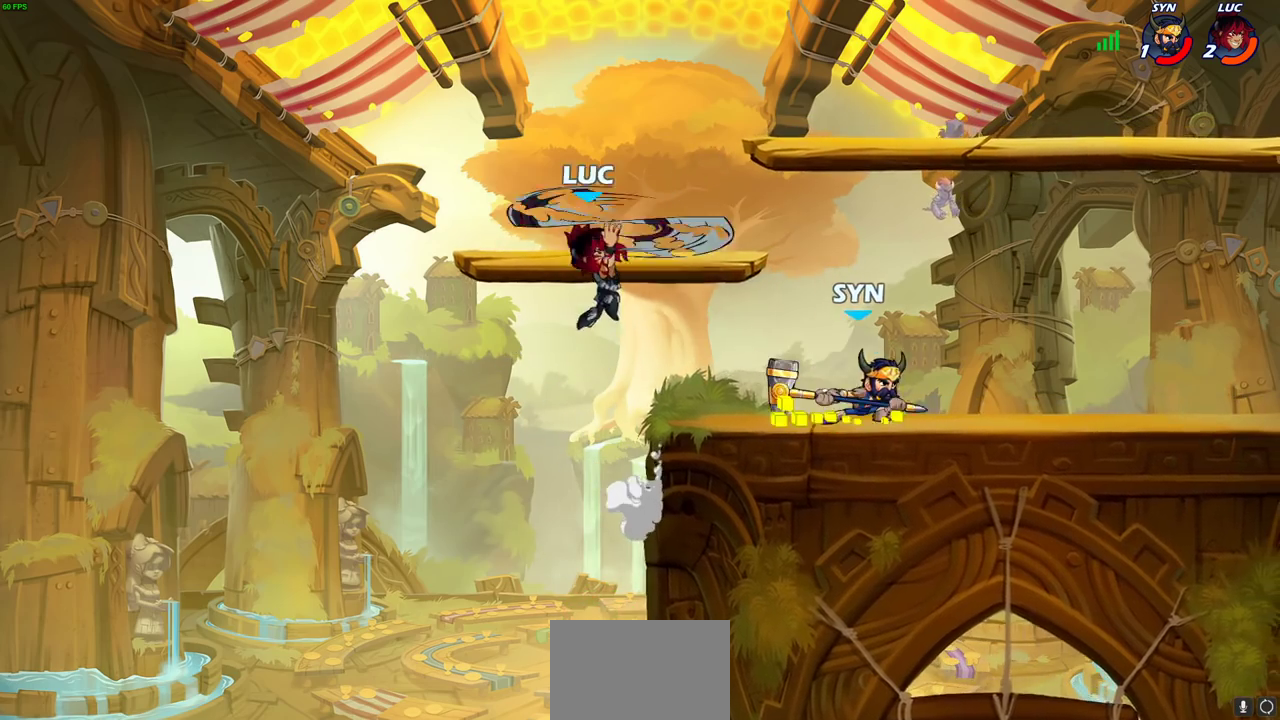
{"dt_ms": 600, "buttons": ["CIRCLE"], "left_stick": "down", "right_stick": "center", "events": [[300, "CIRCLE", "up"], [383, "left_stick", "up-right"], [517, "CROSS", "down"], [567, "CIRCLE", "down"], [583, "left_stick", "down"], [600, "CROSS", "up"]]}
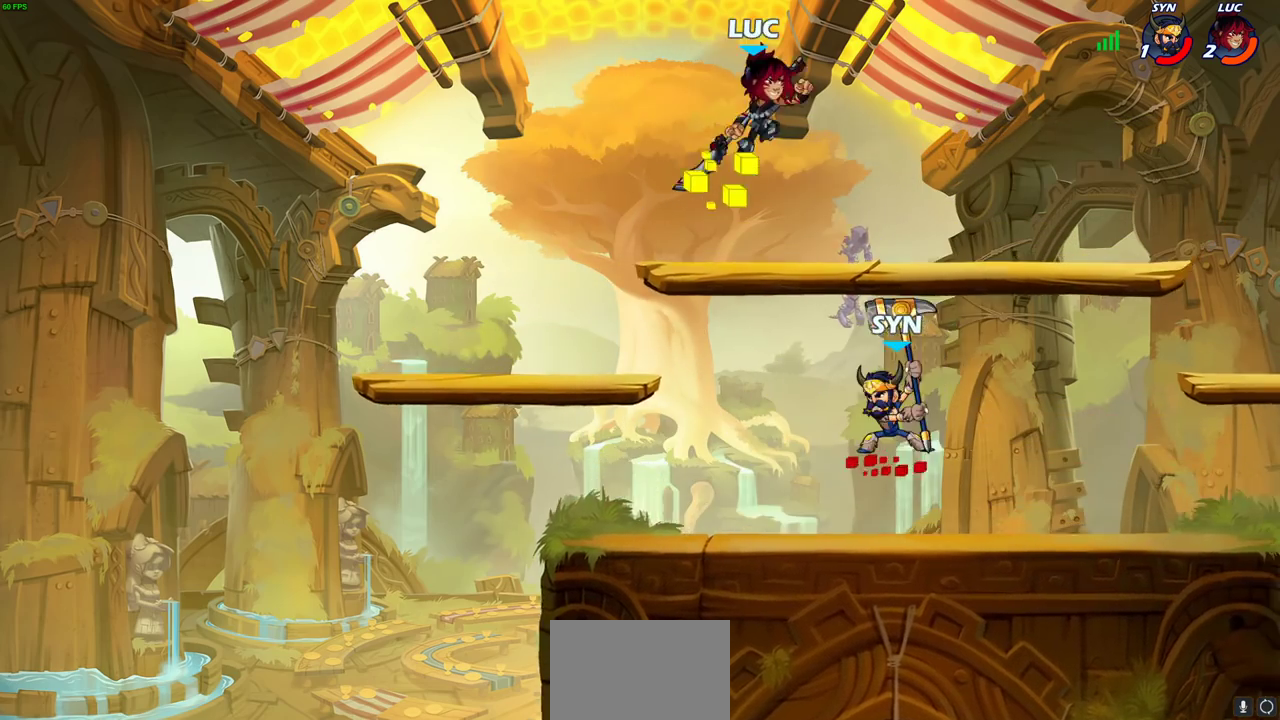
{"dt_ms": 300, "buttons": ["CIRCLE"], "left_stick": "down", "right_stick": "center", "events": []}
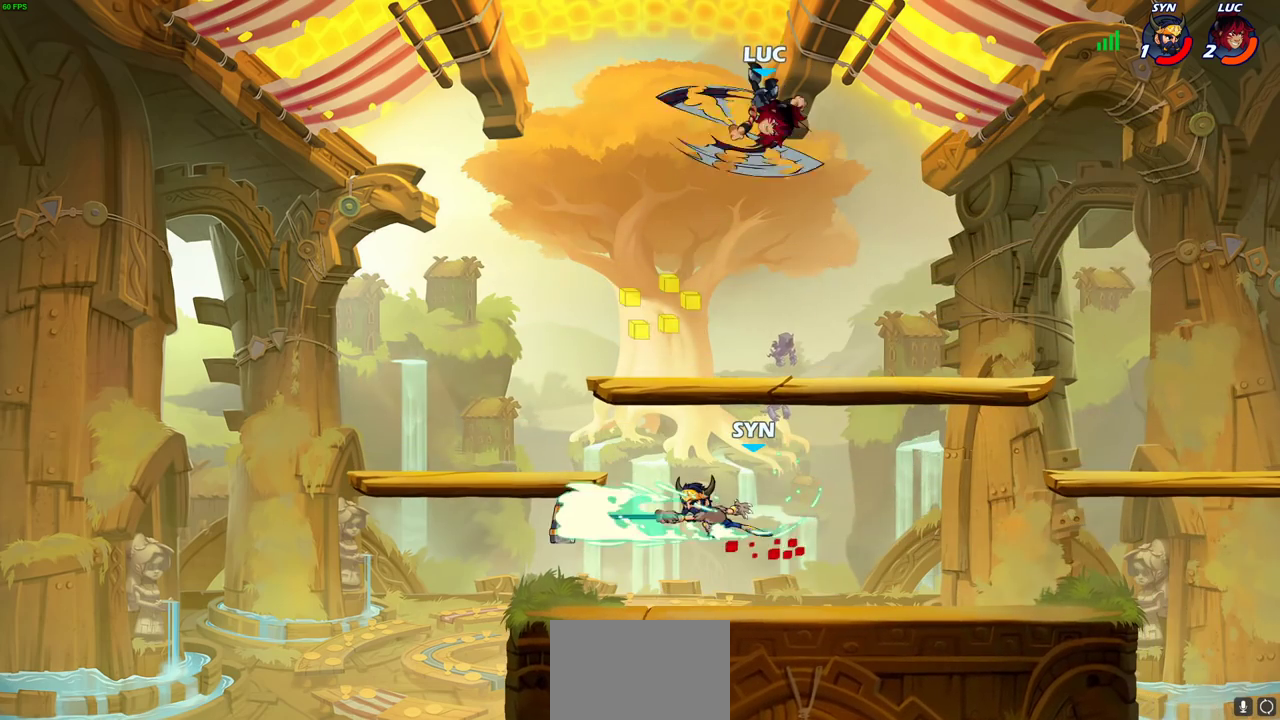
{"dt_ms": 500, "buttons": ["CIRCLE"], "left_stick": "down", "right_stick": "center", "events": []}
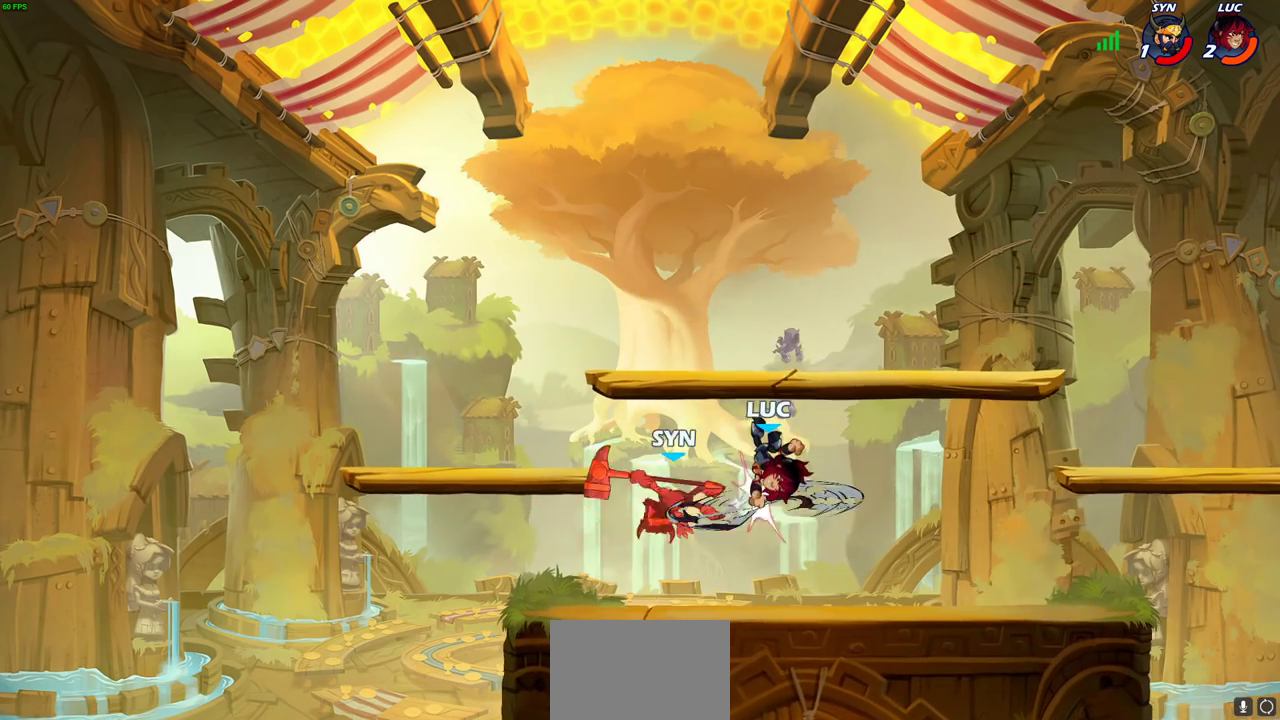
{"dt_ms": 400, "buttons": [], "left_stick": "center", "right_stick": "center", "events": [[167, "CIRCLE", "up"], [200, "left_stick", "center"]]}
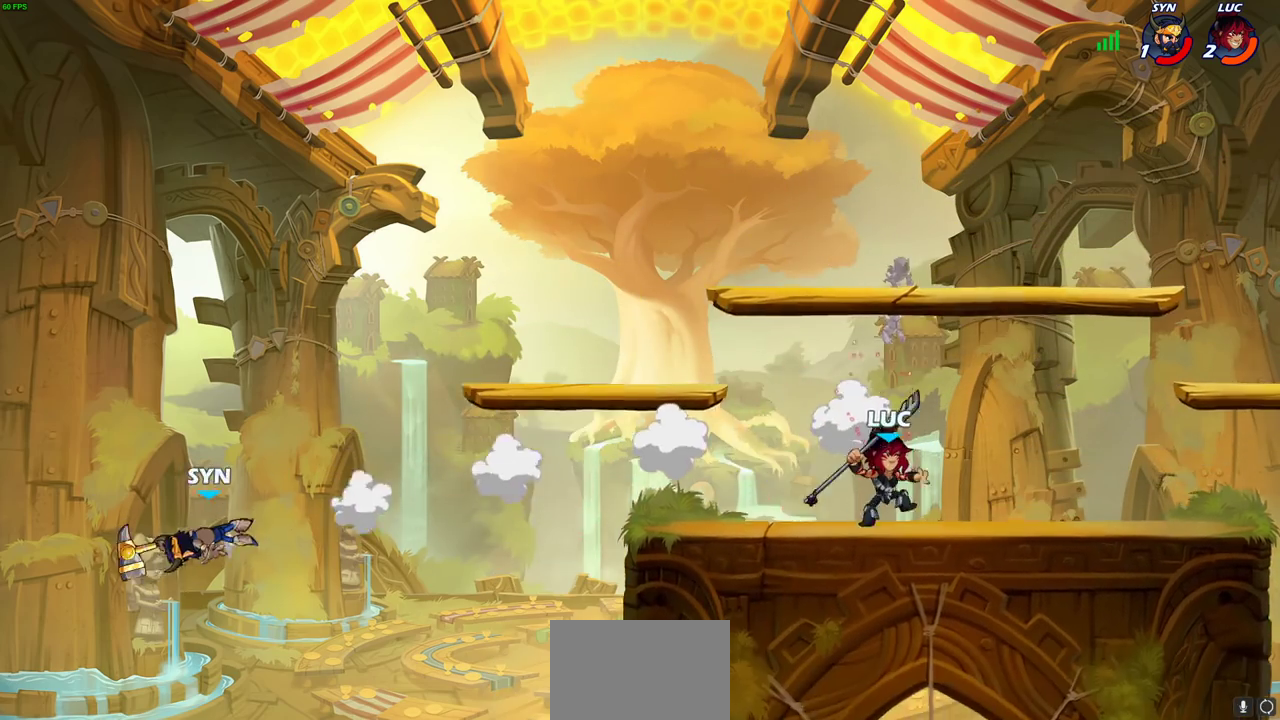
{"dt_ms": 600, "buttons": ["CROSS", "R2"], "left_stick": "left", "right_stick": "center", "events": [[33, "left_stick", "left"], [567, "R2", "down"], [600, "CROSS", "down"]]}
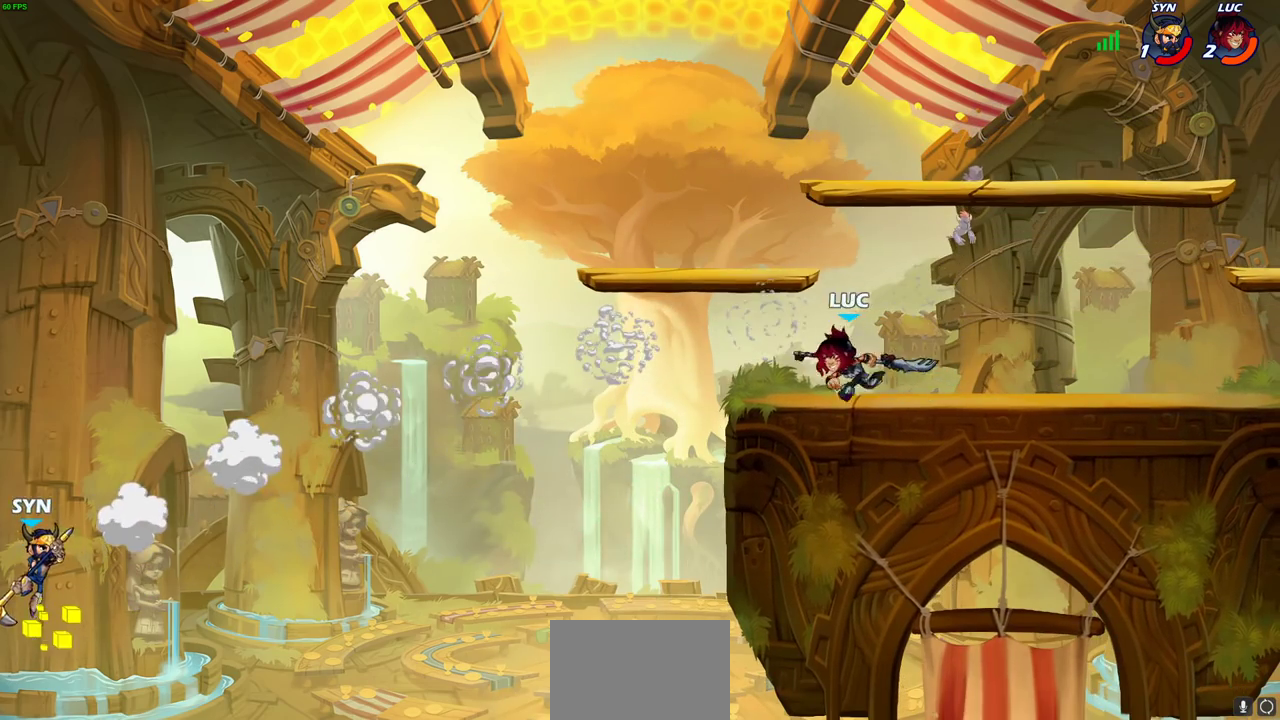
{"dt_ms": 300, "buttons": [], "left_stick": "center", "right_stick": "center", "events": [[50, "CROSS", "up"], [67, "R2", "up"], [183, "R1", "down"], [250, "R1", "up"], [283, "left_stick", "center"]]}
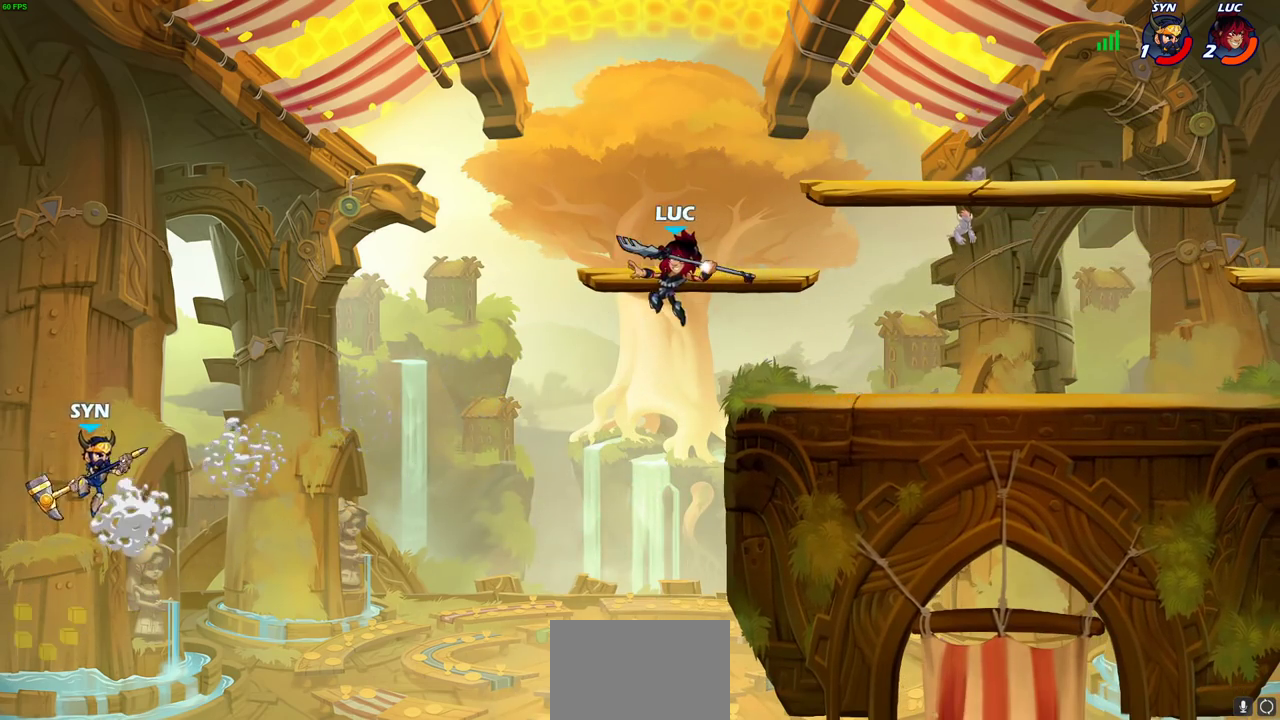
{"dt_ms": 700, "buttons": [], "left_stick": "left", "right_stick": "center", "events": [[417, "left_stick", "left"], [550, "CROSS", "down"], [700, "CROSS", "up"]]}
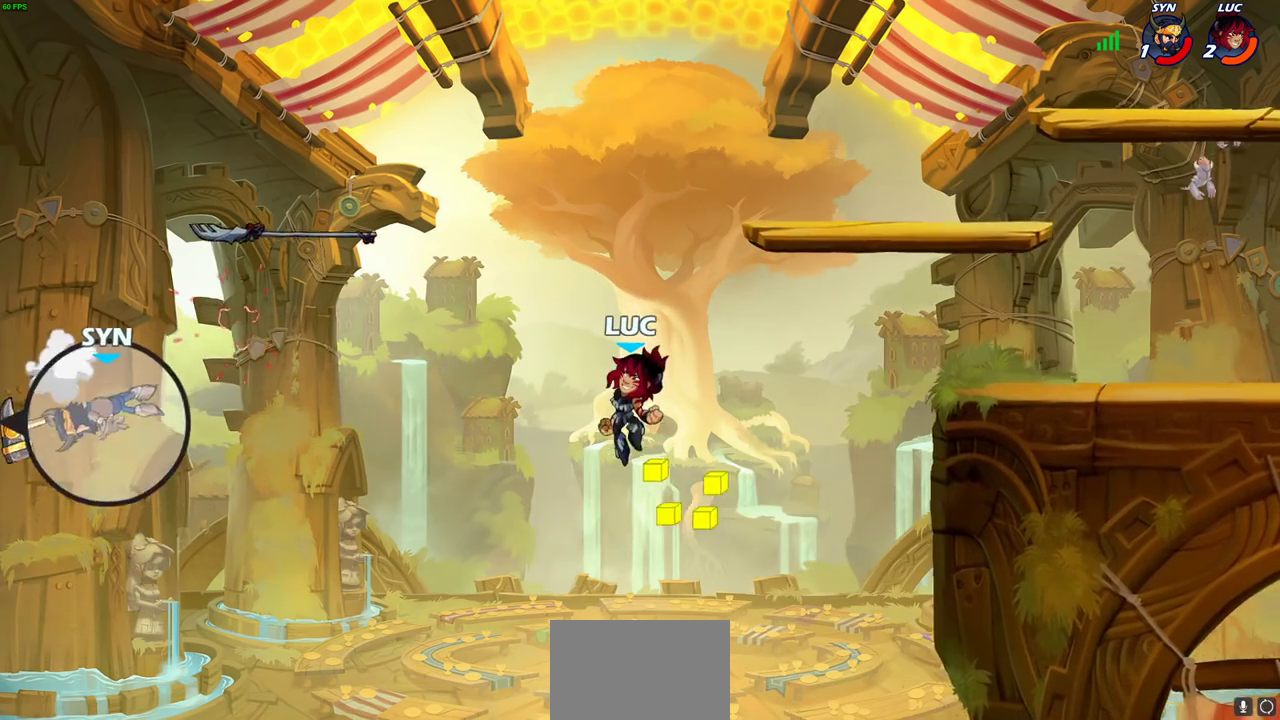
{"dt_ms": 700, "buttons": ["CROSS"], "left_stick": "right", "right_stick": "center", "events": [[450, "left_stick", "up-right"], [500, "R1", "down"], [517, "left_stick", "right"], [600, "R1", "up"], [700, "CROSS", "down"]]}
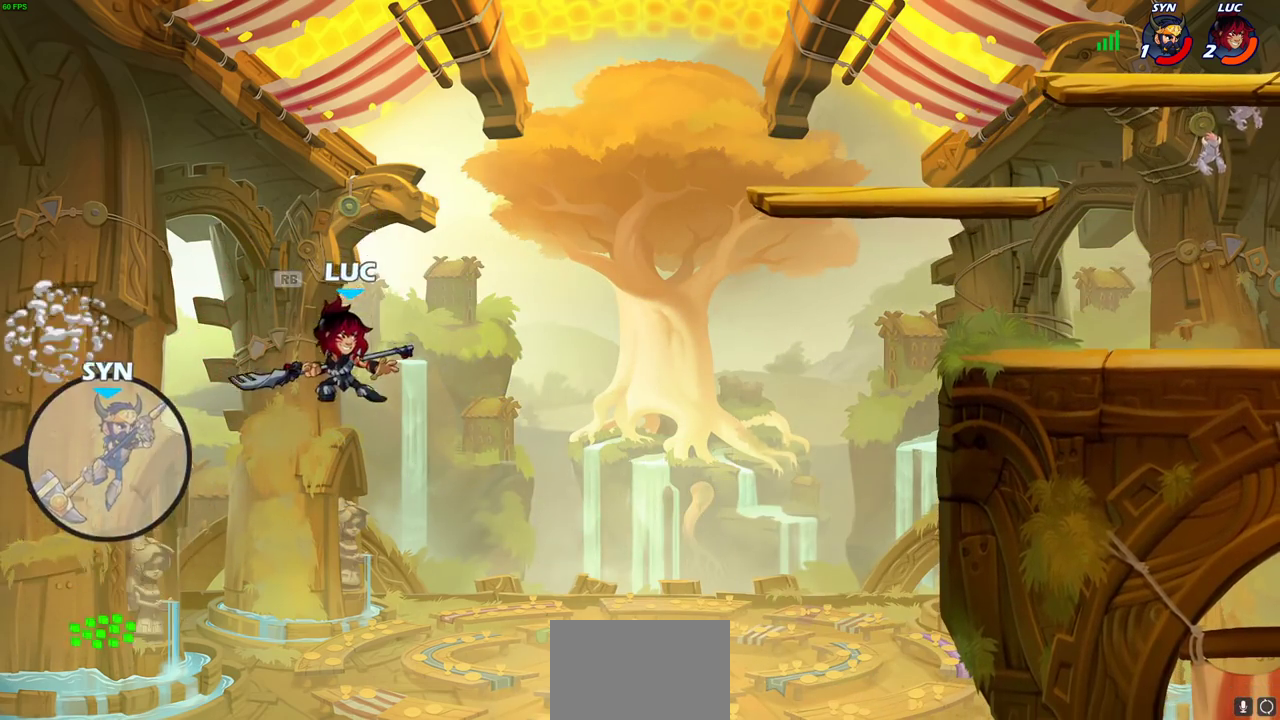
{"dt_ms": 300, "buttons": [], "left_stick": "right", "right_stick": "center", "events": [[167, "CROSS", "up"]]}
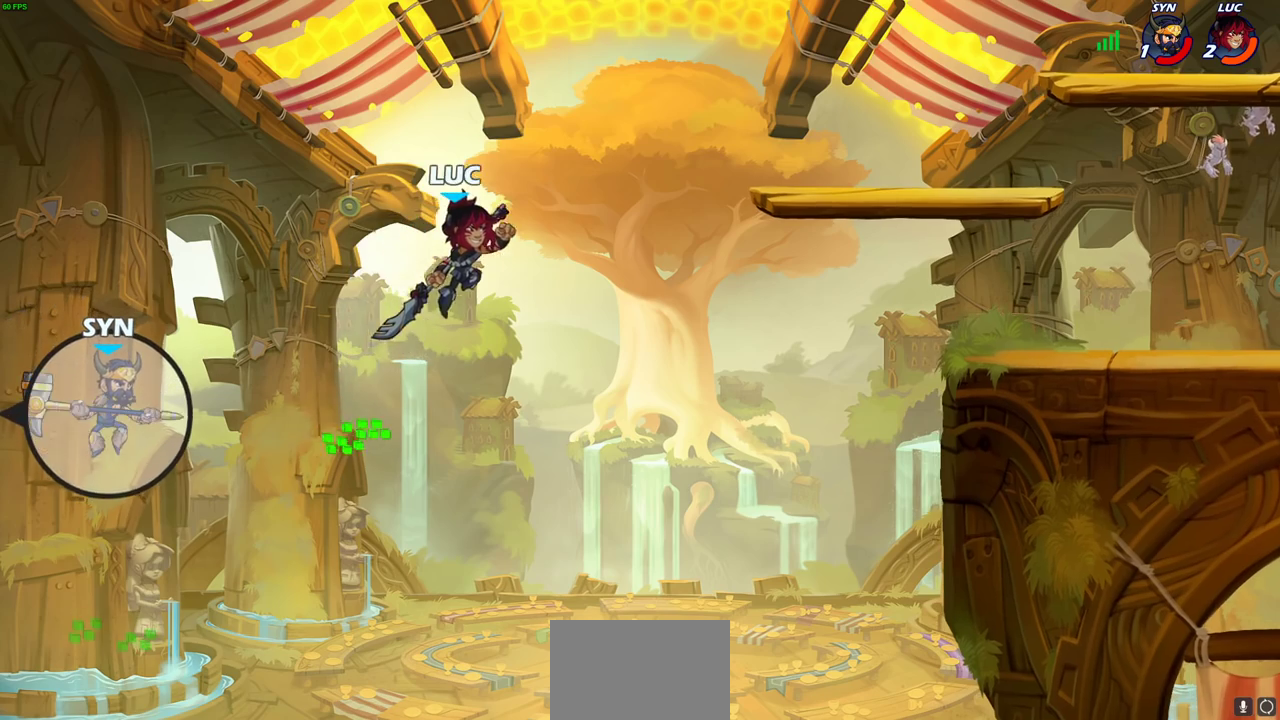
{"dt_ms": 500, "buttons": [], "left_stick": "center", "right_stick": "center", "events": [[283, "left_stick", "left"], [300, "R1", "down"], [383, "R1", "up"], [417, "left_stick", "center"]]}
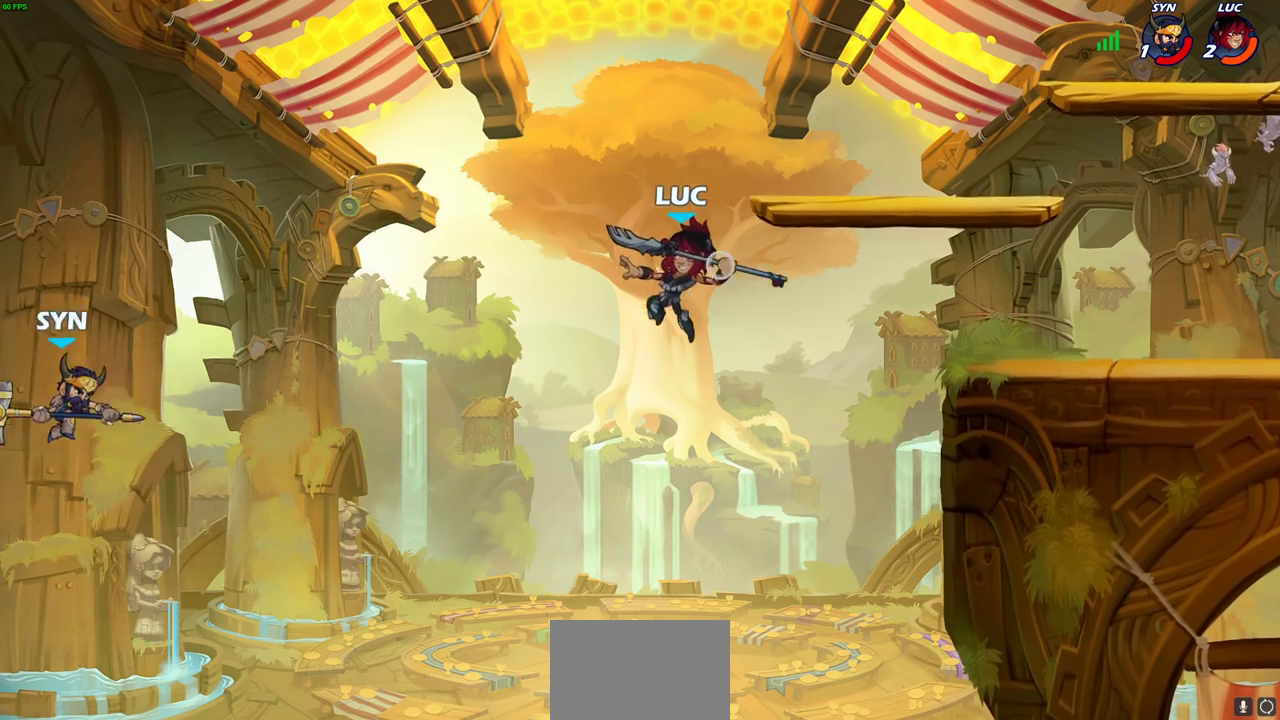
{"dt_ms": 500, "buttons": [], "left_stick": "up", "right_stick": "center", "events": [[267, "left_stick", "up"], [333, "CIRCLE", "down"], [417, "CIRCLE", "up"]]}
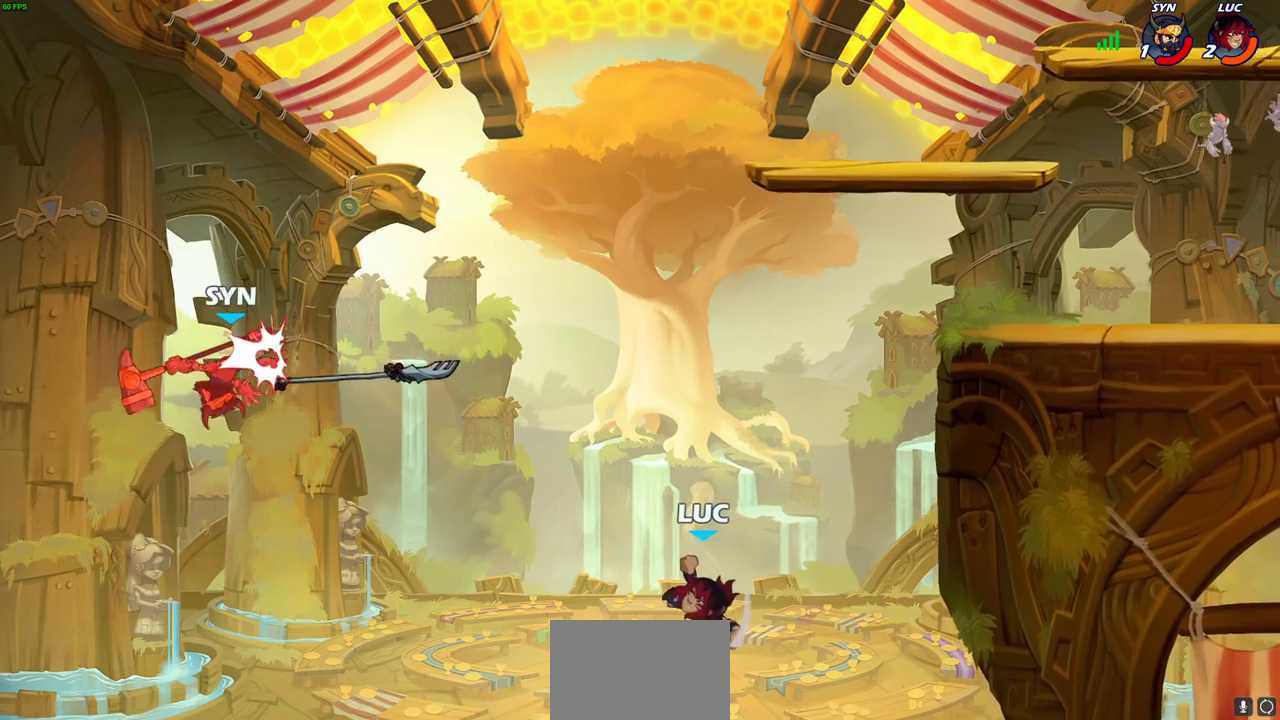
{"dt_ms": 500, "buttons": [], "left_stick": "right", "right_stick": "center", "events": [[100, "left_stick", "right"]]}
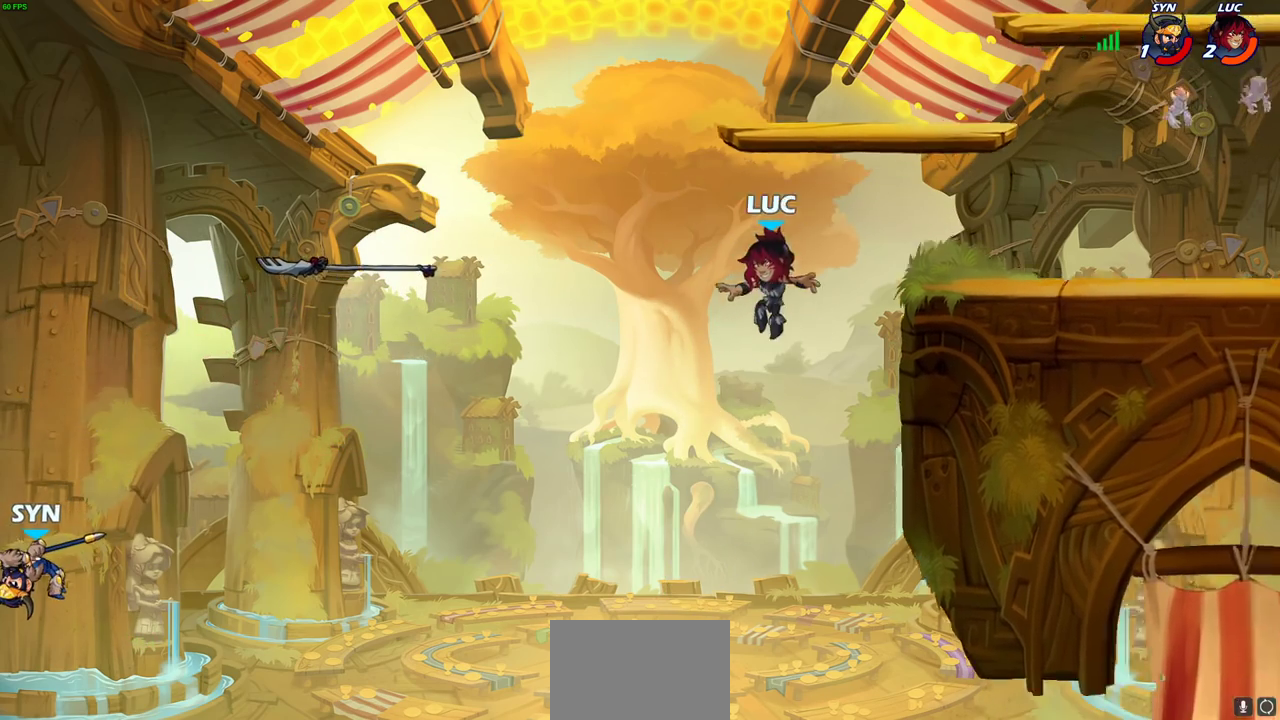
{"dt_ms": 500, "buttons": [], "left_stick": "right", "right_stick": "center", "events": []}
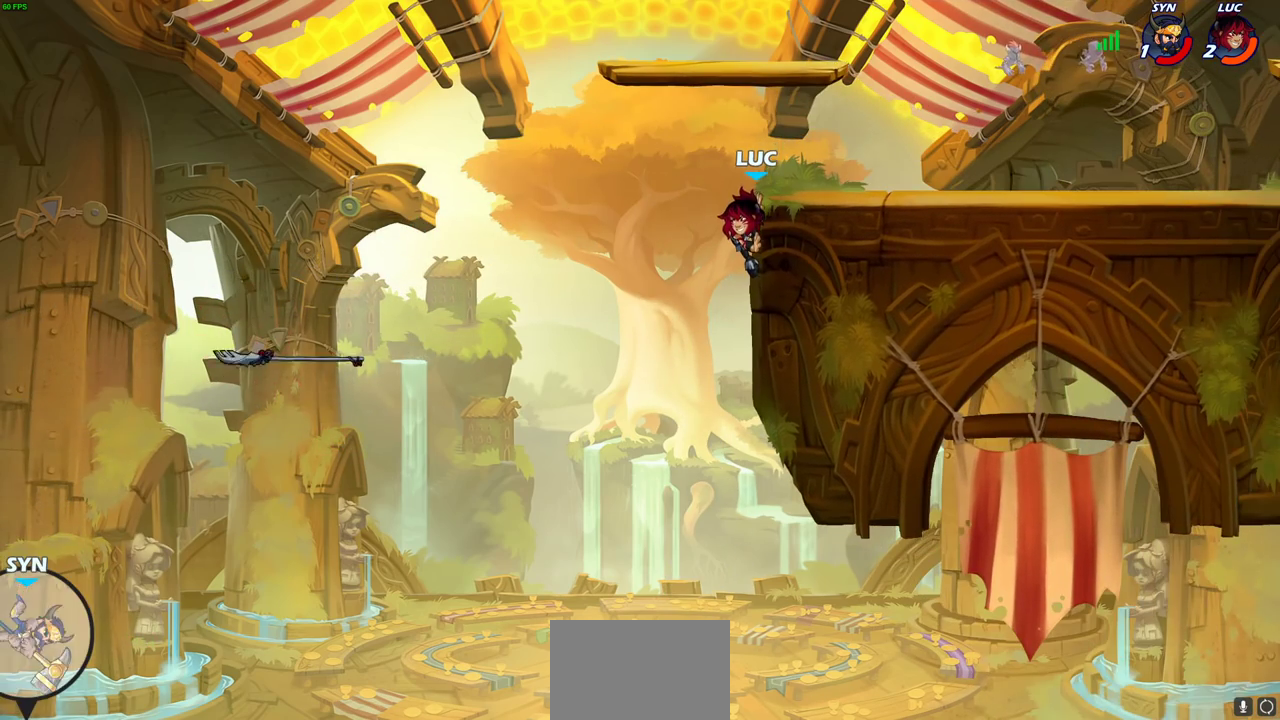
{"dt_ms": 500, "buttons": [], "left_stick": "right", "right_stick": "center", "events": []}
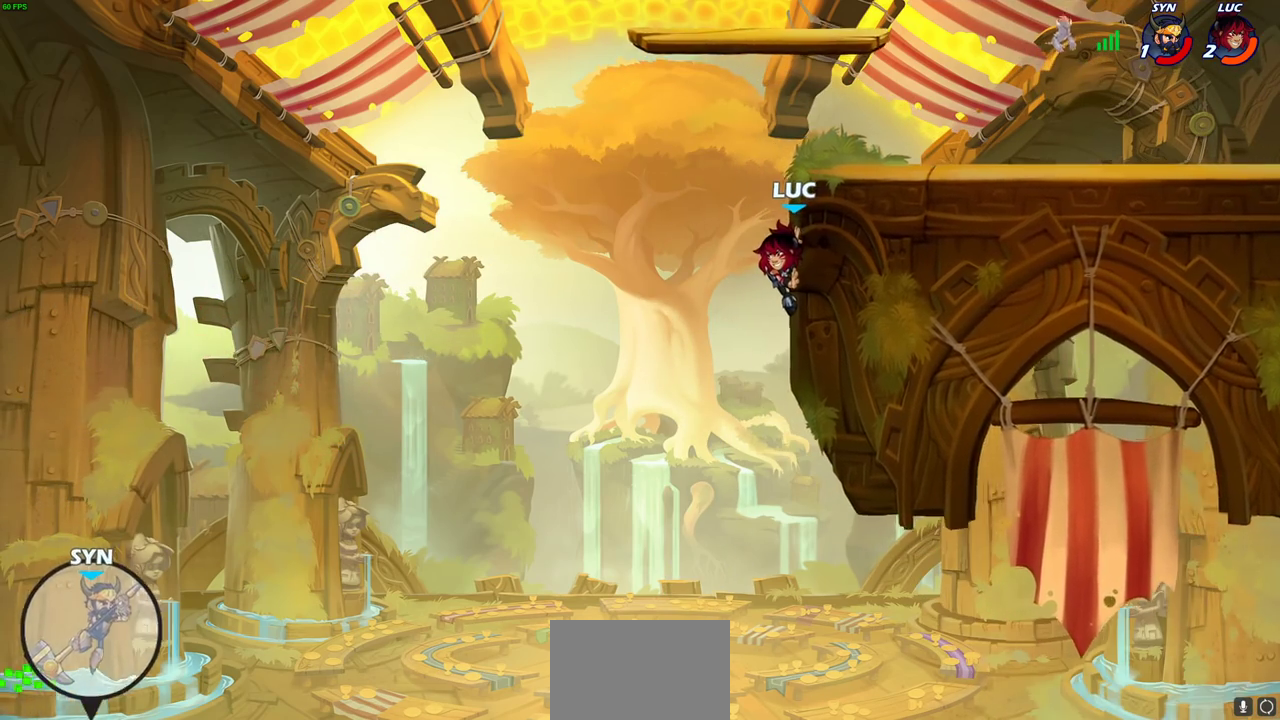
{"dt_ms": 500, "buttons": ["CROSS"], "left_stick": "left", "right_stick": "center", "events": [[167, "left_stick", "up-left"], [450, "left_stick", "left"], [500, "CROSS", "down"]]}
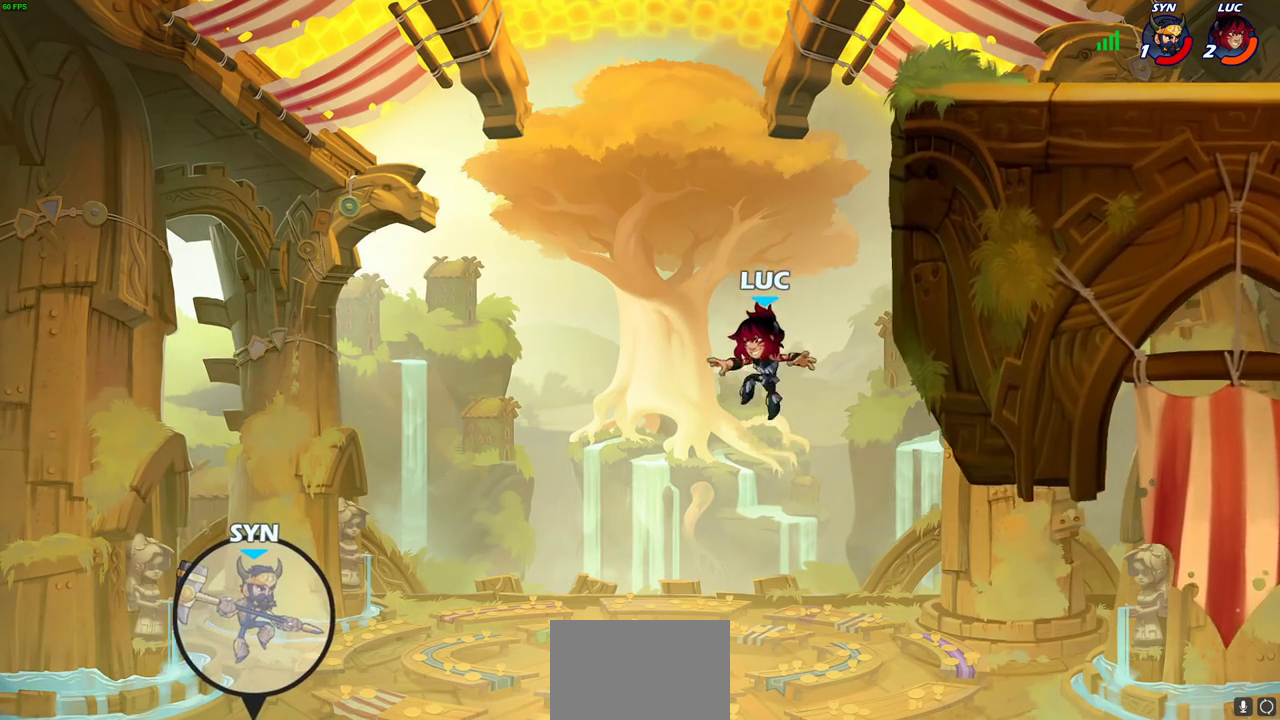
{"dt_ms": 500, "buttons": [], "left_stick": "center", "right_stick": "center", "events": [[133, "CROSS", "up"], [217, "left_stick", "center"]]}